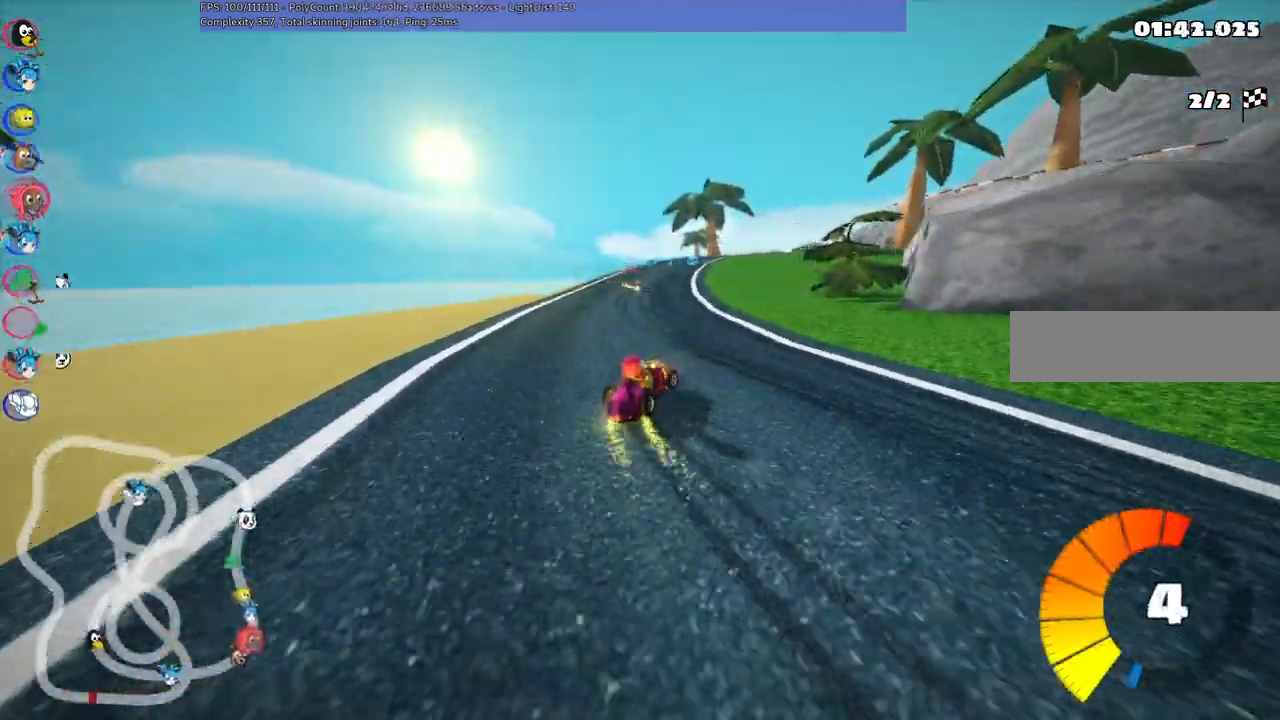
Gameplay with keyboard; each line is a JSON object with the keys held at the frame after it. "events" lists presses ("down") and releases ("up") of ".", "/", "alt_r", "b", "c", "comma", "ctrl_r", "d", "down", "f", "g", "h", "j", "k", "l", "left", "m", "n", "quote", "return", "right", "semicolon", "shift_r", "space", "super", "up" and "v" between this image and that frame as [ms after this image, input, new state], when the widget could be followed in between. No other keys are recorded. Mouse input is not recorded.
{"keys": ["left", "m", "right", "up"], "events": [[17, "right", "up"], [384, "right", "down"]]}
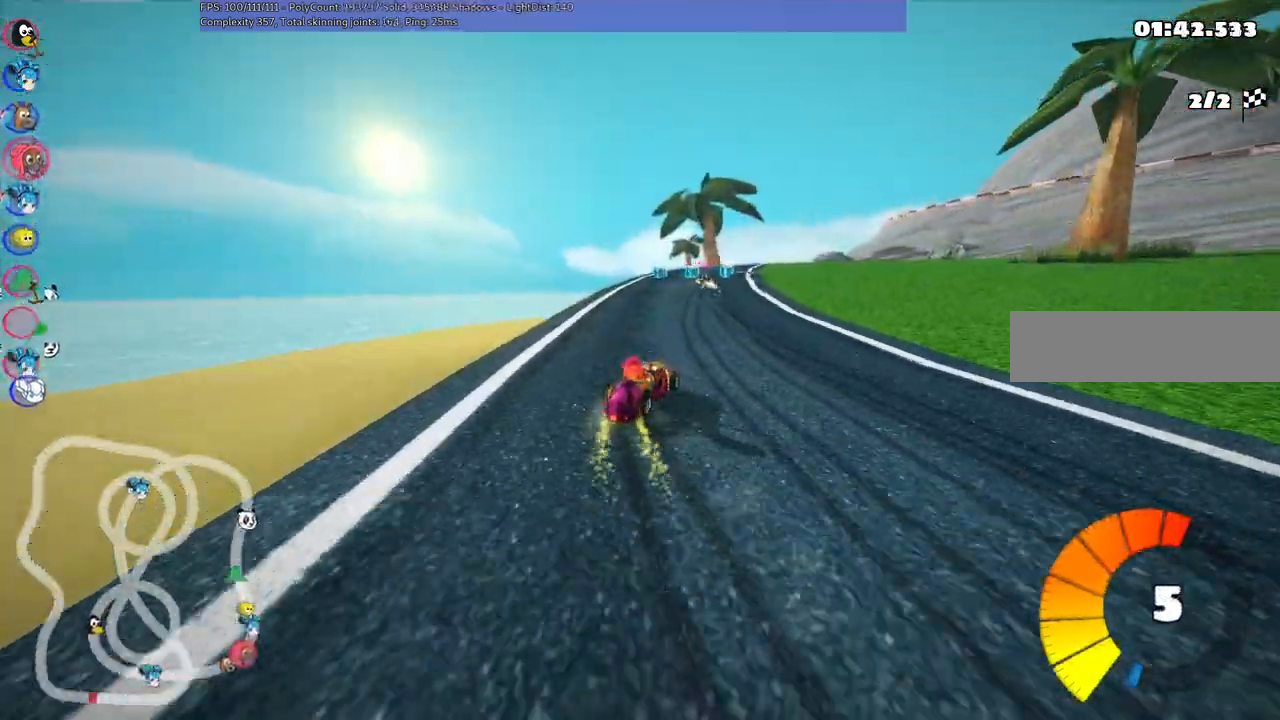
{"keys": ["left", "m", "right", "up"], "events": [[34, "right", "up"], [450, "right", "down"]]}
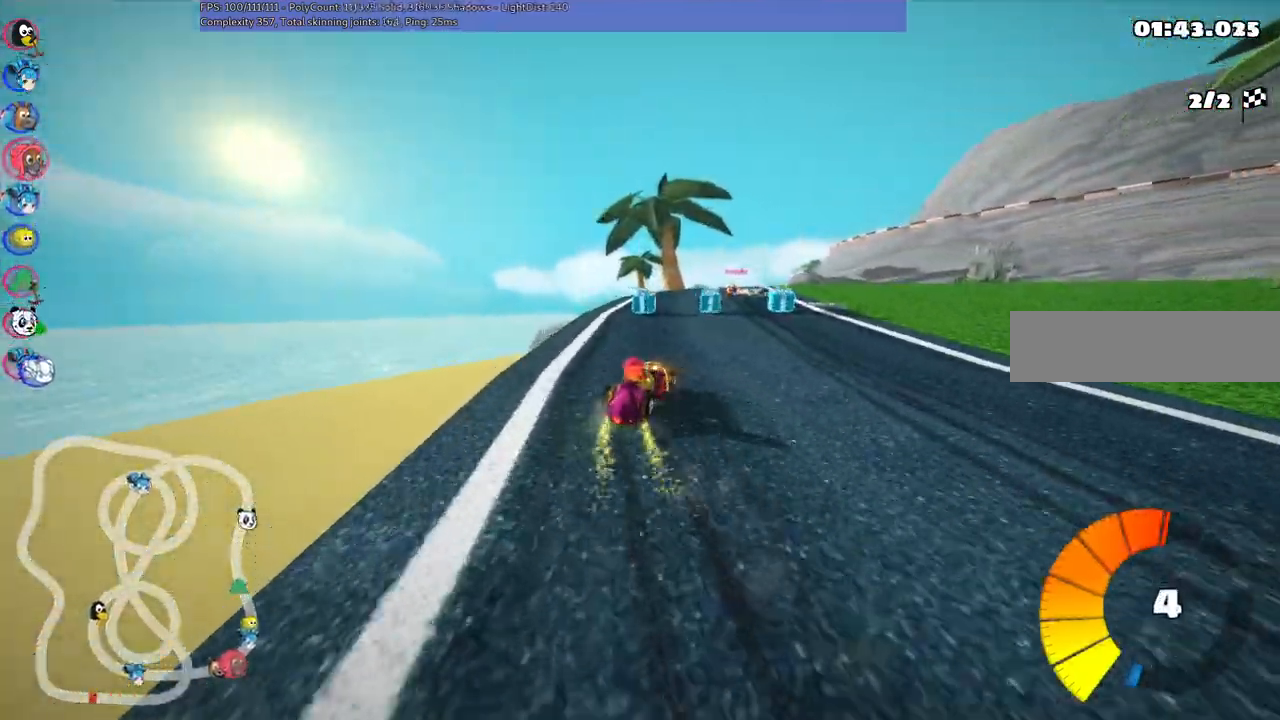
{"keys": ["left", "m", "up"]}
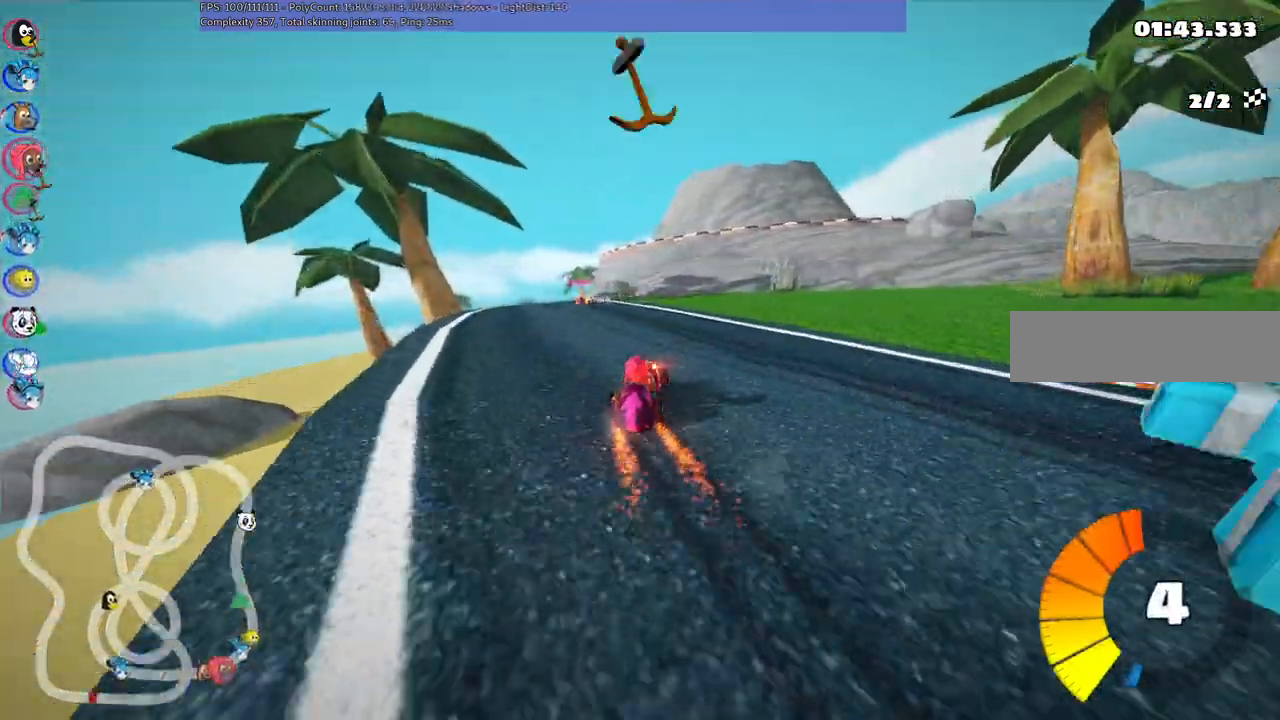
{"keys": ["up"], "events": [[167, "n", "down"], [217, "m", "up"], [317, "left", "up"], [350, "n", "up"]]}
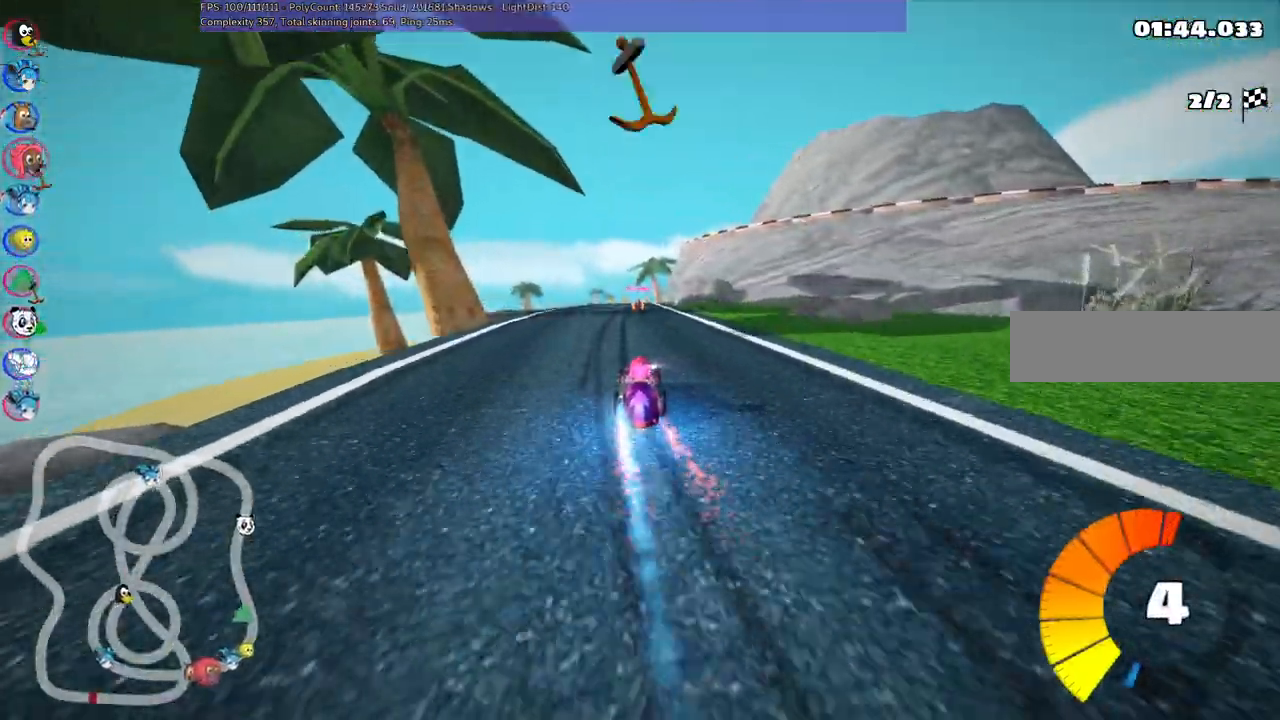
{"keys": ["left", "up"], "events": [[284, "right", "down"], [367, "right", "up"], [500, "left", "down"]]}
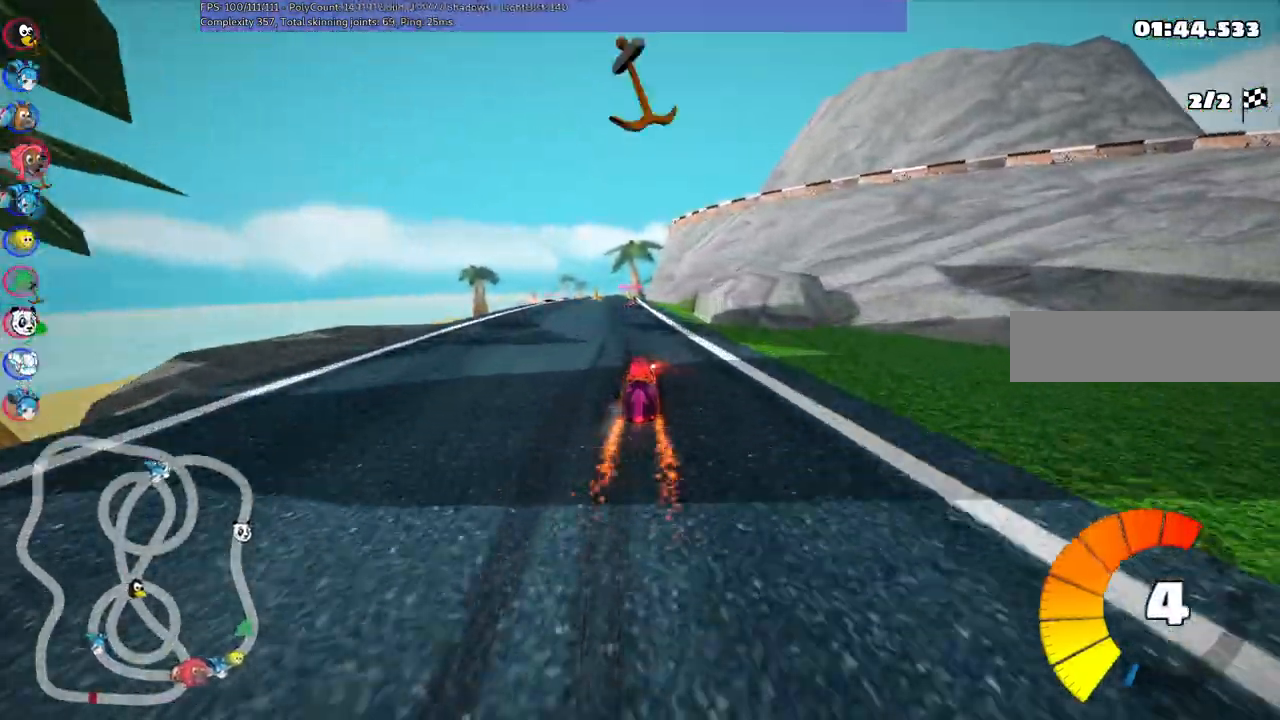
{"keys": ["up"], "events": [[100, "left", "up"], [434, "right", "down"], [484, "right", "up"]]}
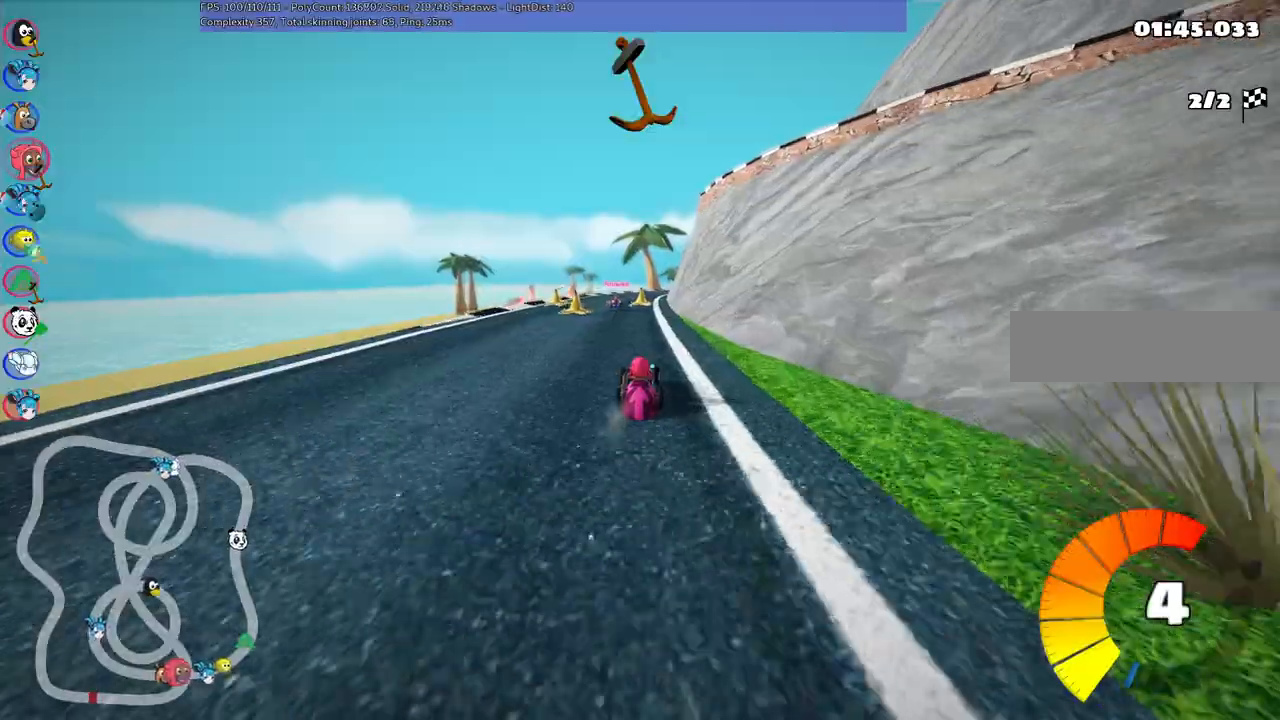
{"keys": ["m", "right", "up"], "events": [[84, "left", "down"], [367, "left", "up"], [400, "m", "down"], [400, "right", "down"]]}
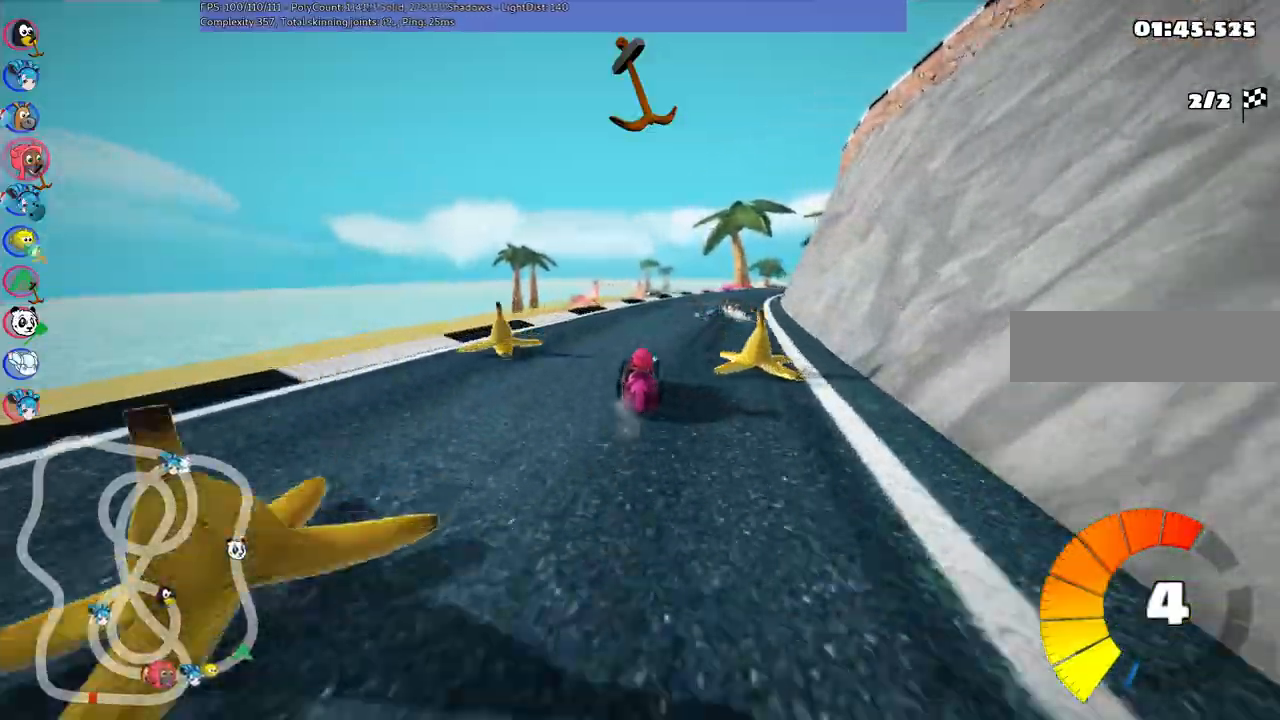
{"keys": ["left", "m", "up"], "events": [[150, "left", "down"], [200, "right", "up"]]}
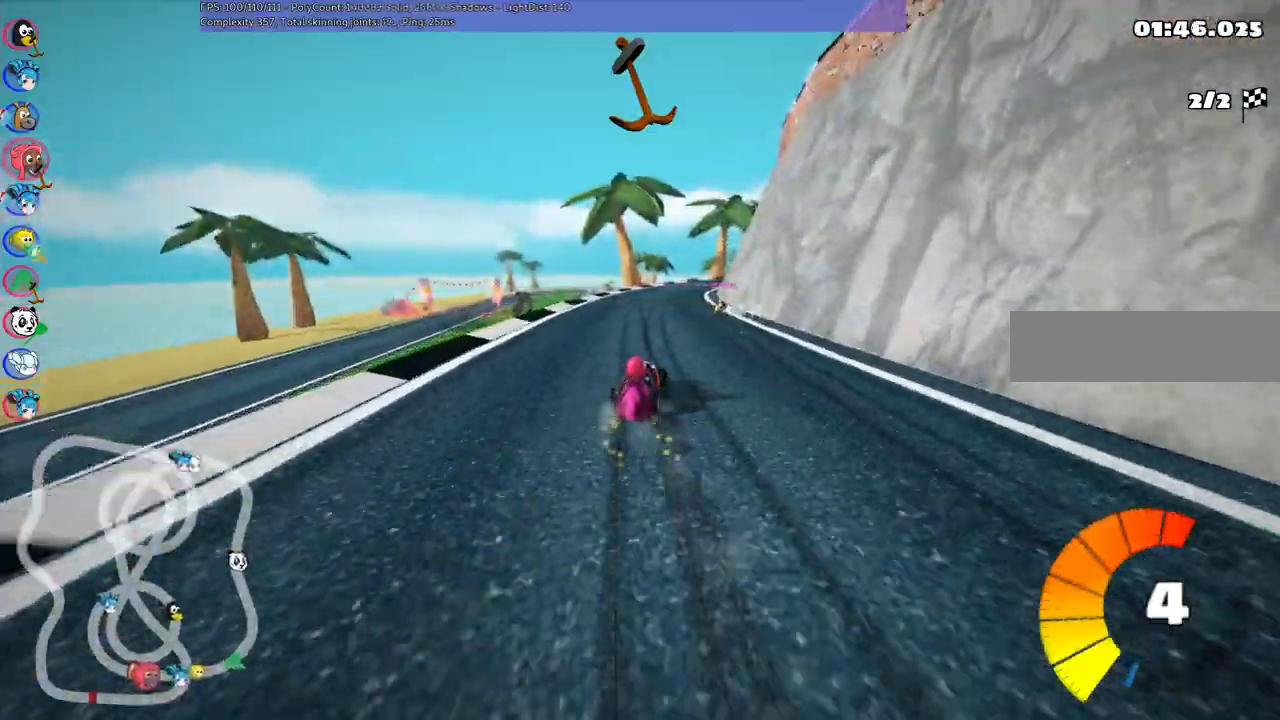
{"keys": ["left", "m", "right", "up"], "events": [[500, "right", "down"]]}
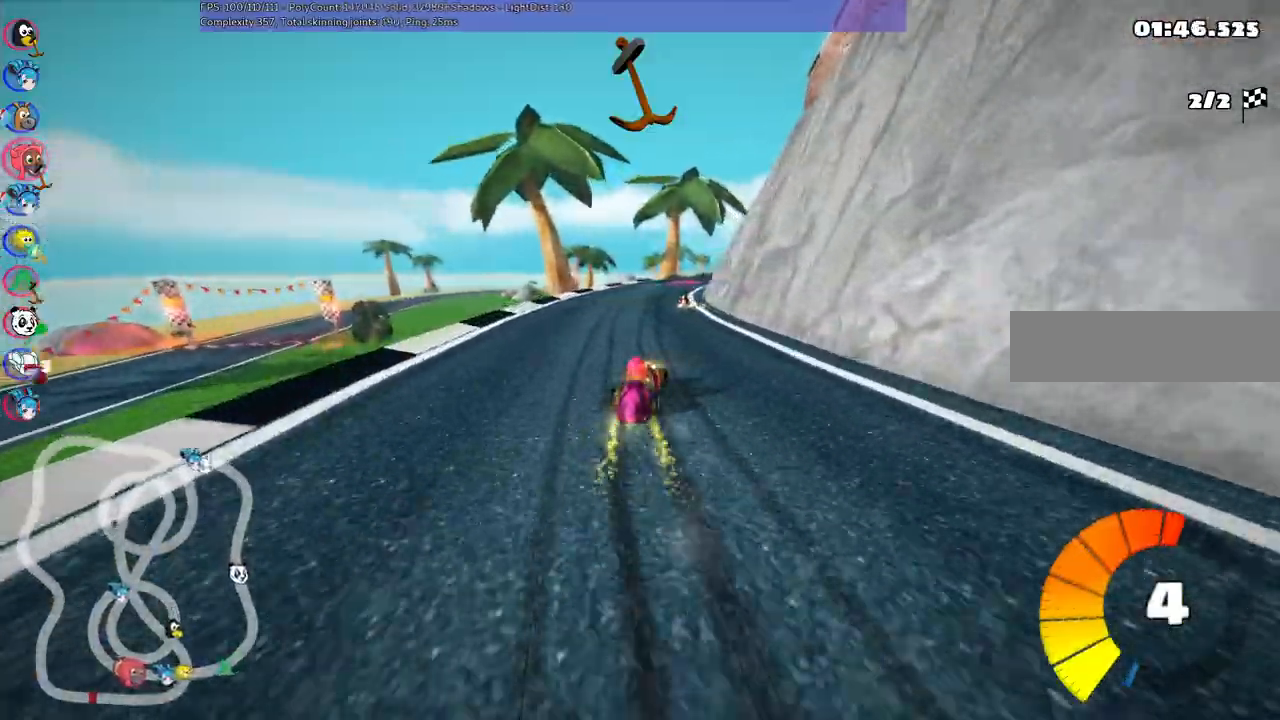
{"keys": ["left", "m", "n", "up"], "events": [[100, "right", "up"], [234, "right", "down"], [334, "right", "up"], [384, "n", "down"]]}
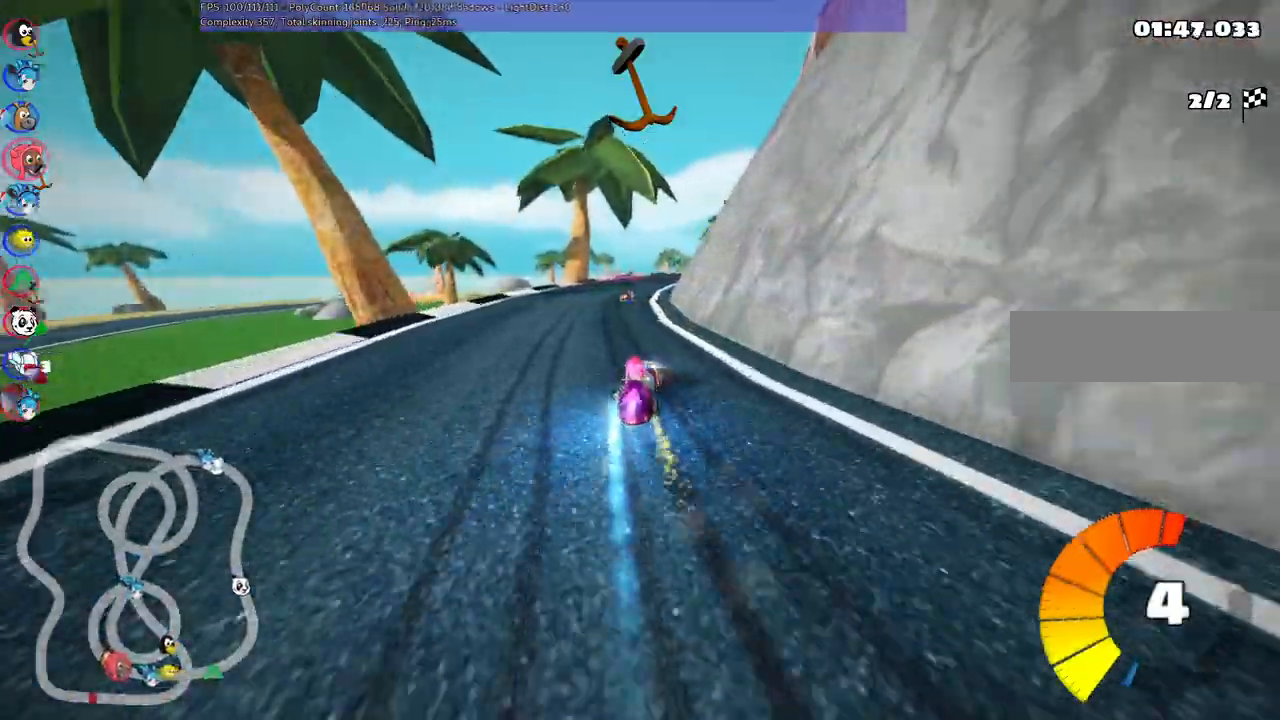
{"keys": ["left", "m", "right", "up"], "events": [[67, "n", "up"], [200, "right", "down"], [300, "right", "up"], [484, "right", "down"]]}